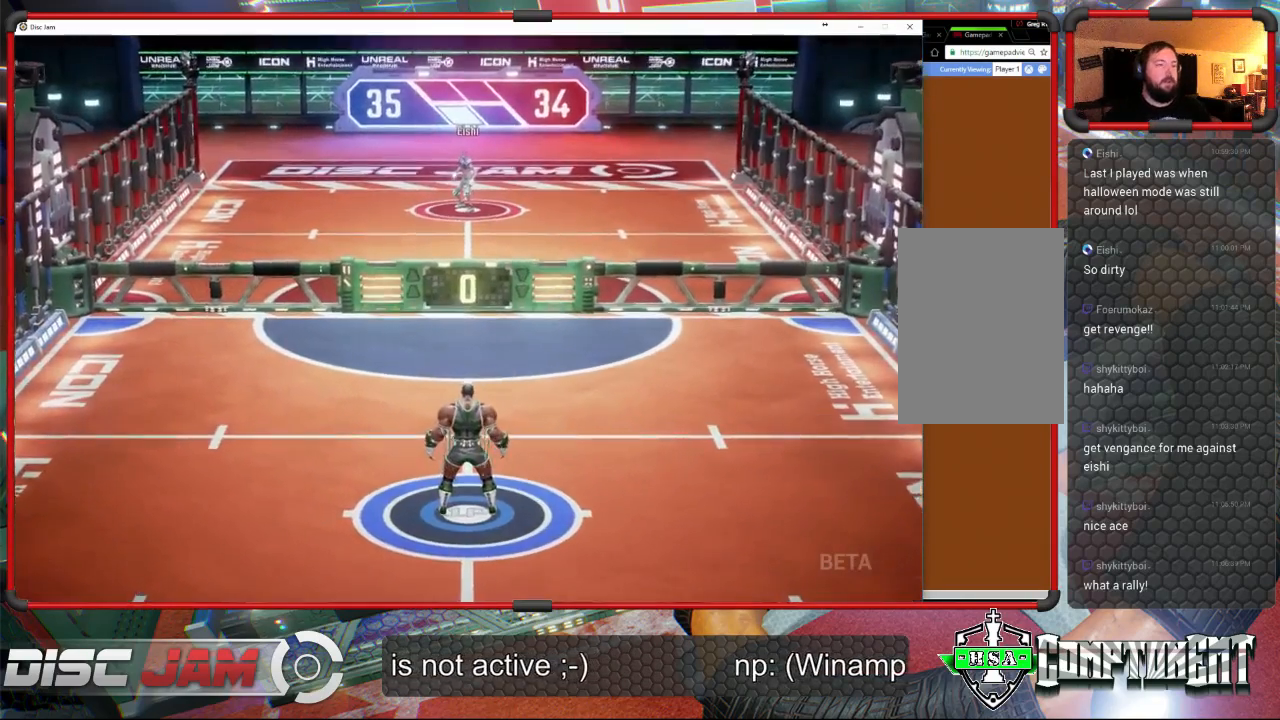
Gameplay with a controller (Xbox layout); each line is a JSON object with the inputs held at the frame after it. "events" lists button and stick changes between this image and that frame as [ms after this image, input, new state], when the widget could be followed in between. Not read: B right_stick.
{"buttons": [], "left_stick": "center", "events": []}
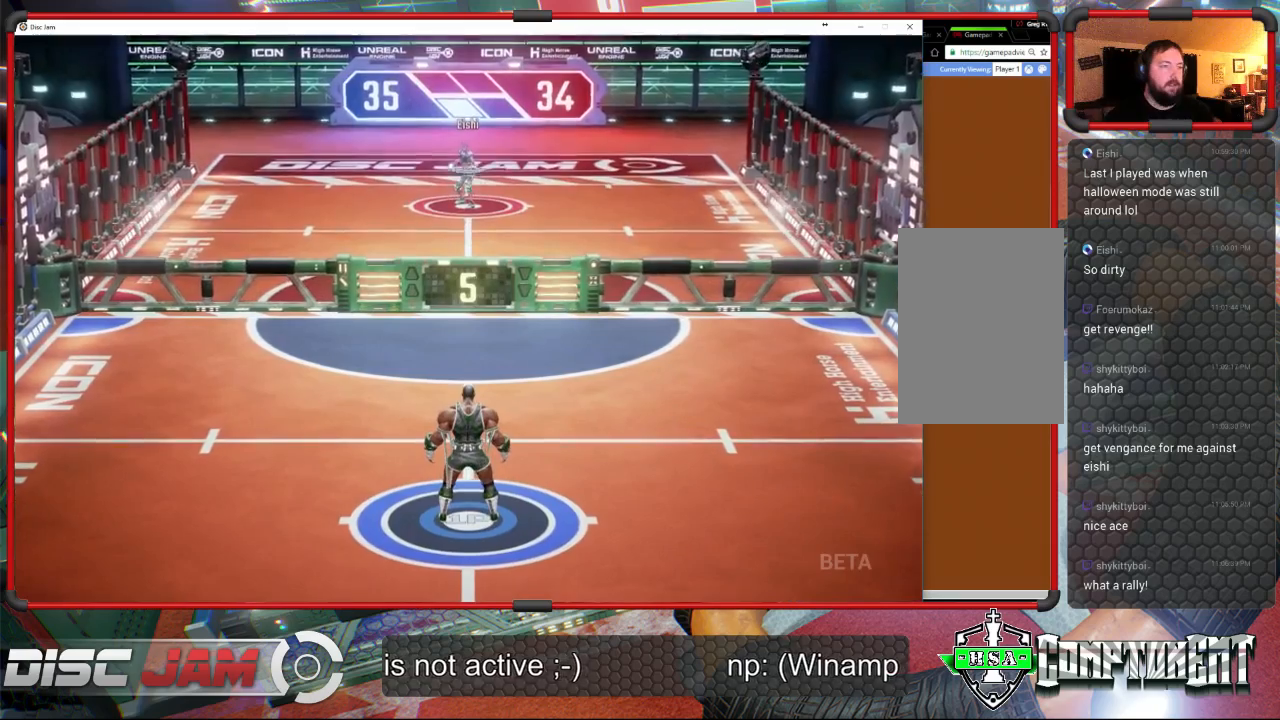
{"buttons": [], "left_stick": "up-left", "events": [[467, "left_stick", "up-left"]]}
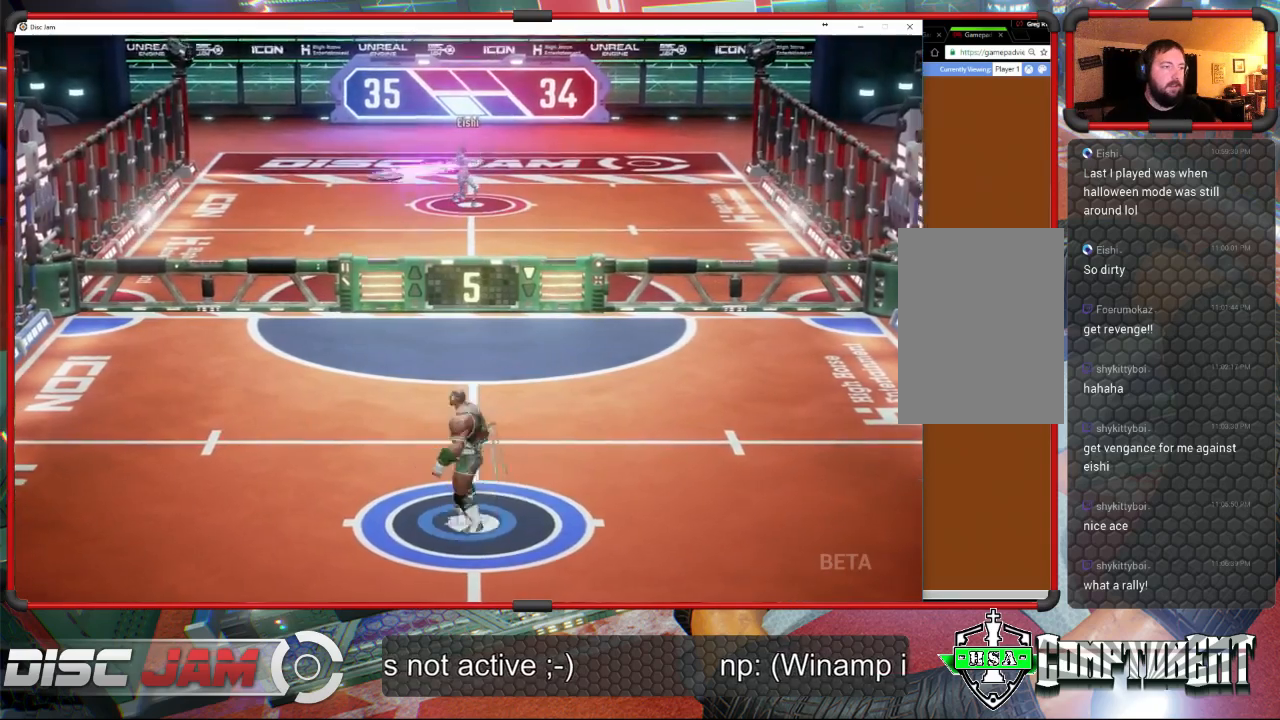
{"buttons": [], "left_stick": "up-right", "events": [[433, "left_stick", "up-right"]]}
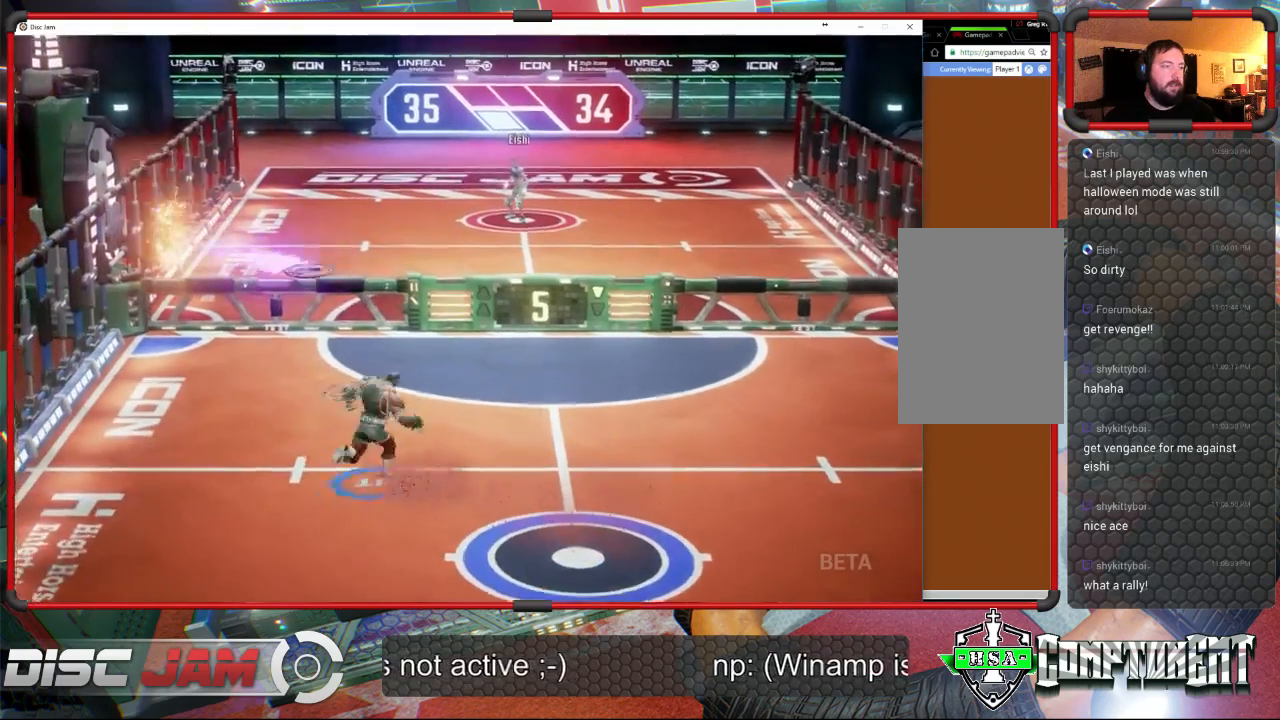
{"buttons": ["X"], "left_stick": "right", "events": [[67, "left_stick", "right"], [267, "X", "down"]]}
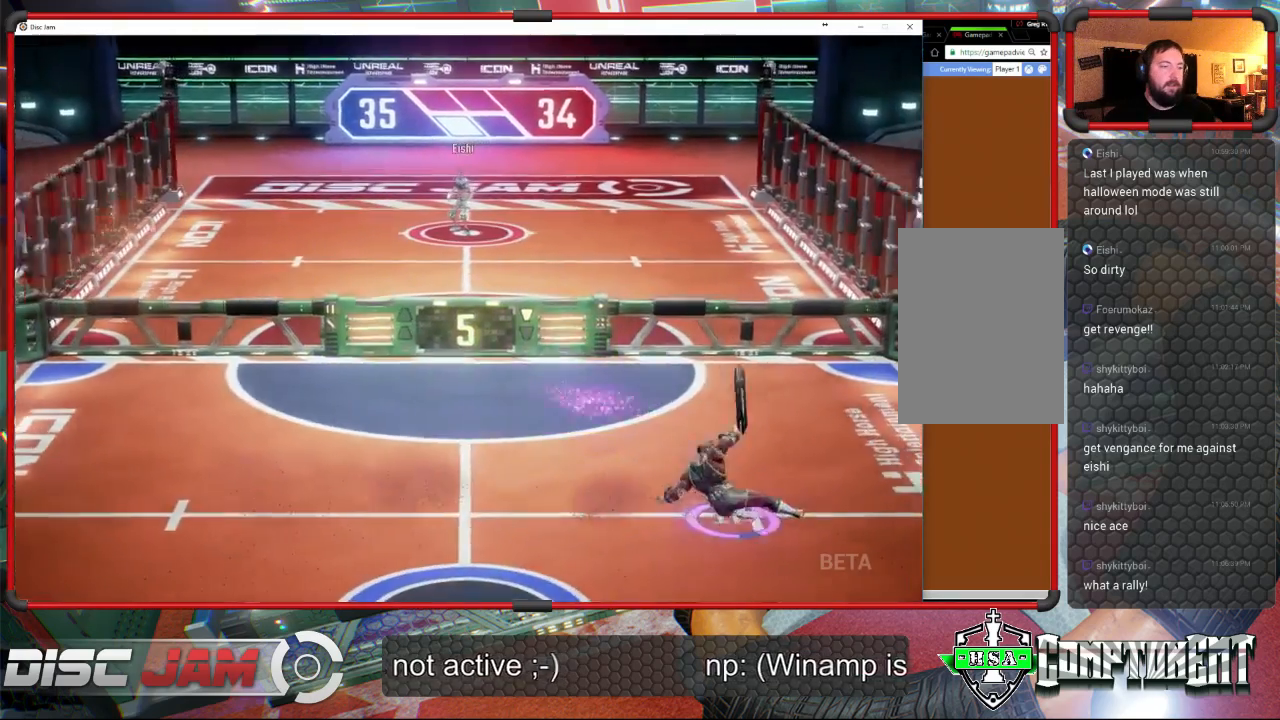
{"buttons": ["A", "L3"], "left_stick": "up-left", "events": [[67, "left_stick", "up"], [167, "X", "up"], [167, "left_stick", "left"], [367, "A", "down"], [433, "L3", "down"], [433, "left_stick", "up-left"]]}
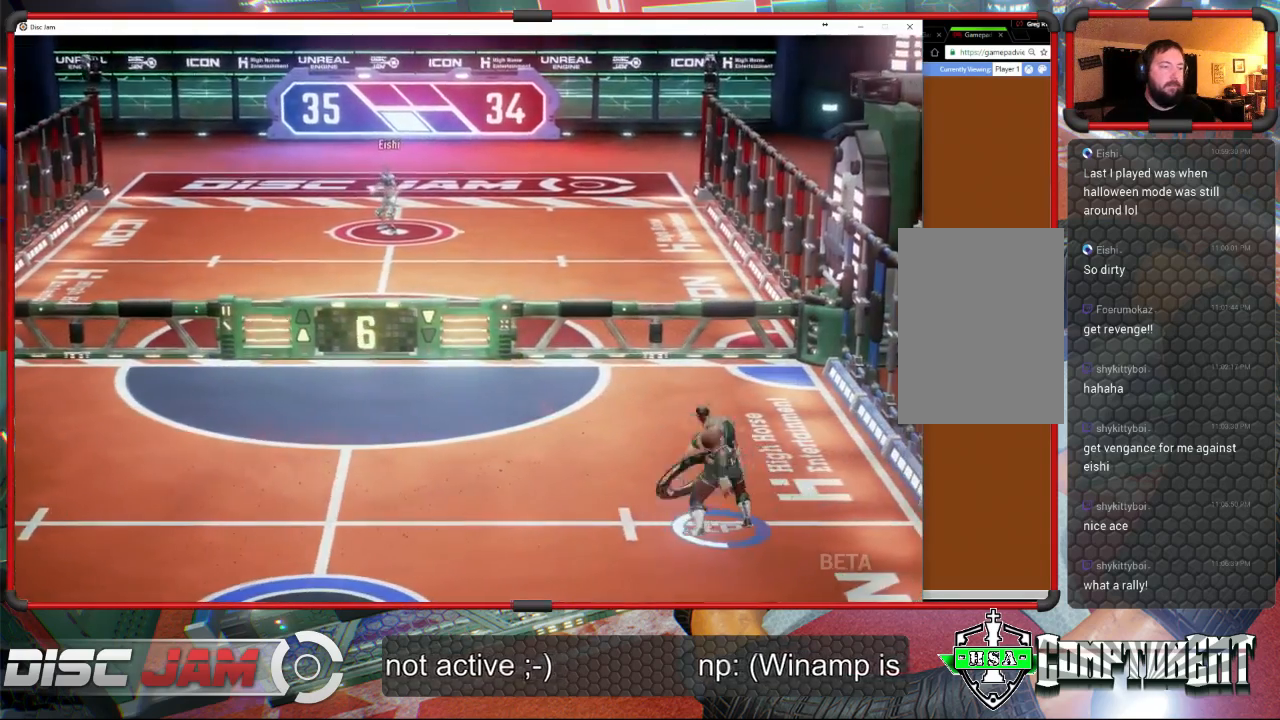
{"buttons": ["A", "L3"], "left_stick": "up-left", "events": []}
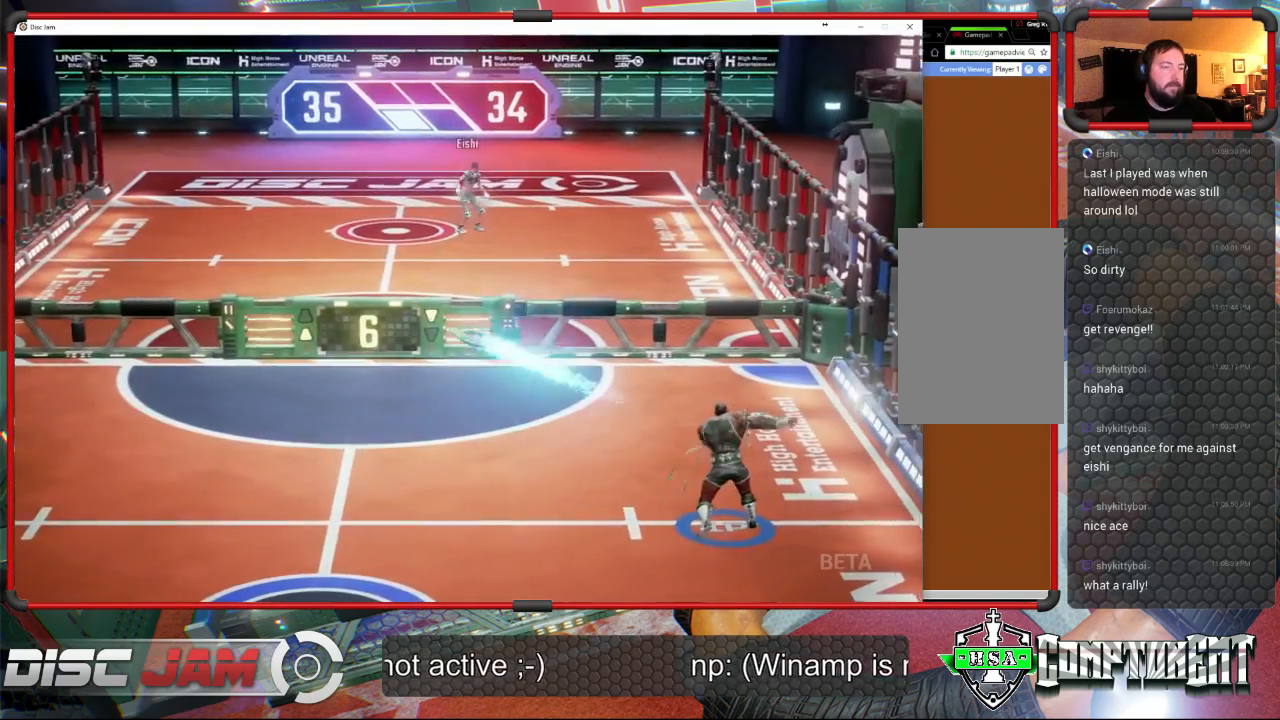
{"buttons": [], "left_stick": "down-left", "events": [[167, "L3", "up"], [433, "left_stick", "down-left"], [467, "A", "up"]]}
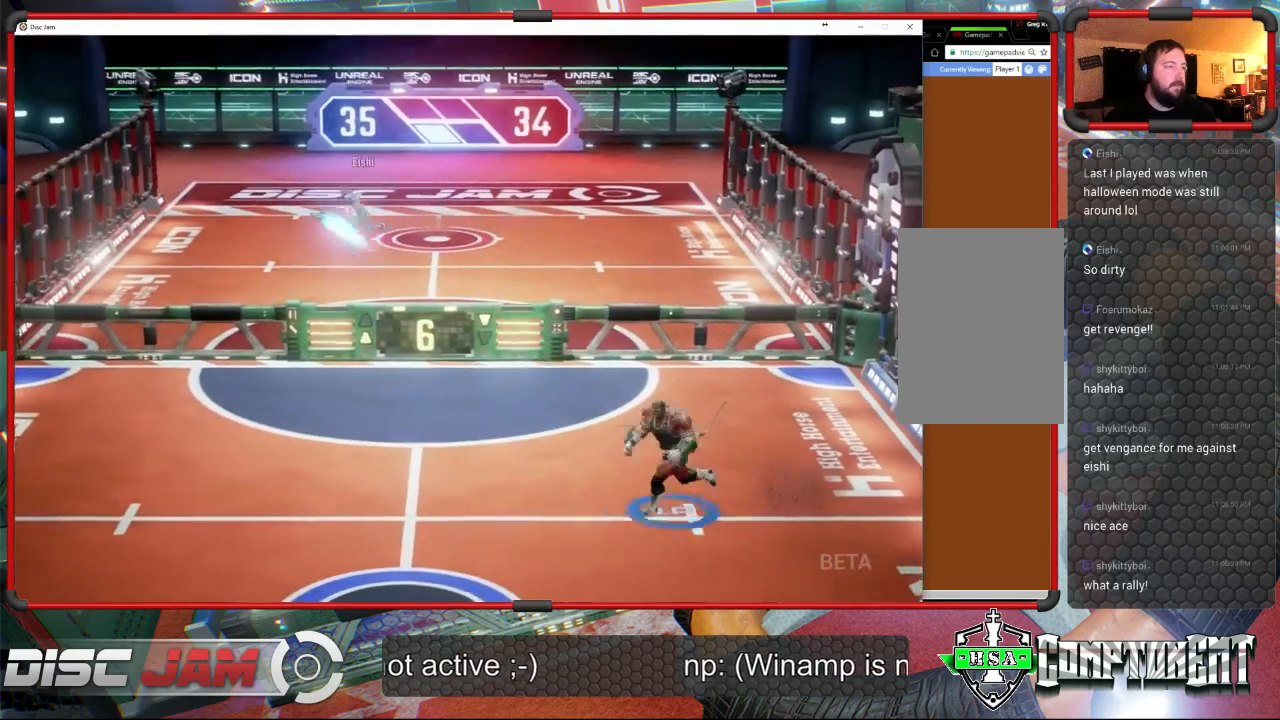
{"buttons": [], "left_stick": "down-left", "events": []}
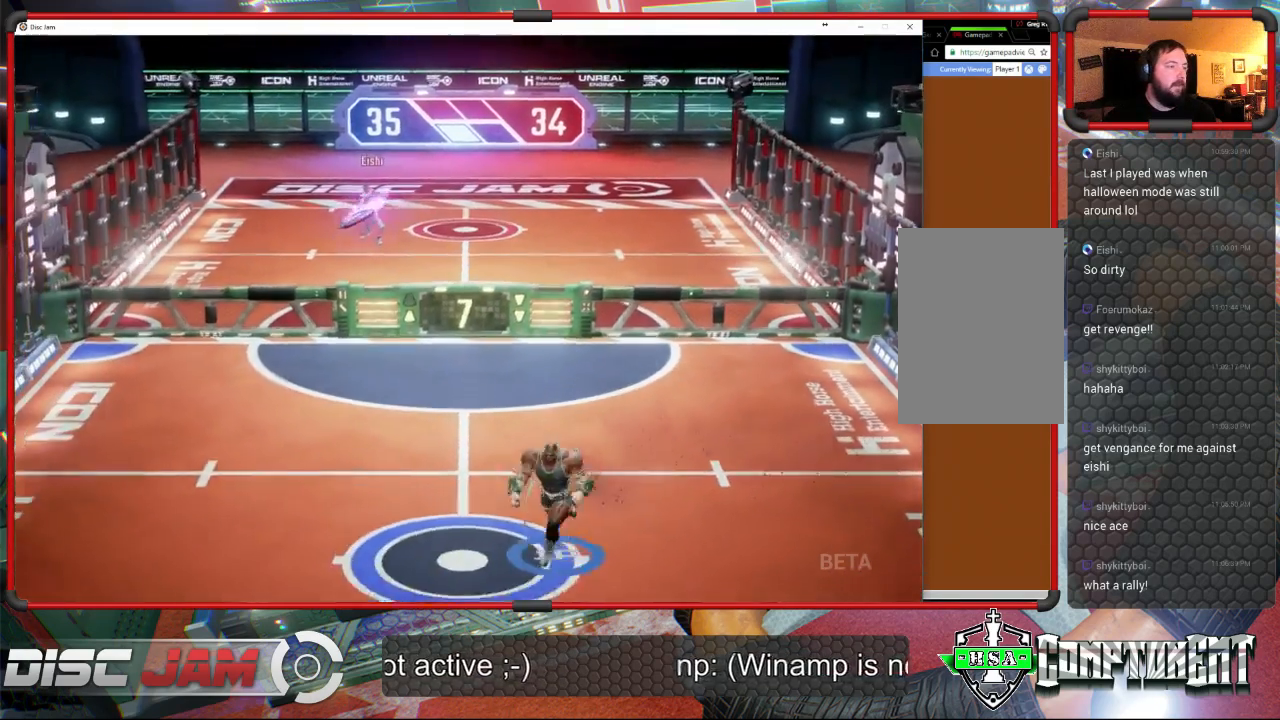
{"buttons": [], "left_stick": "up", "events": [[100, "left_stick", "left"], [267, "left_stick", "up-left"], [500, "left_stick", "up"]]}
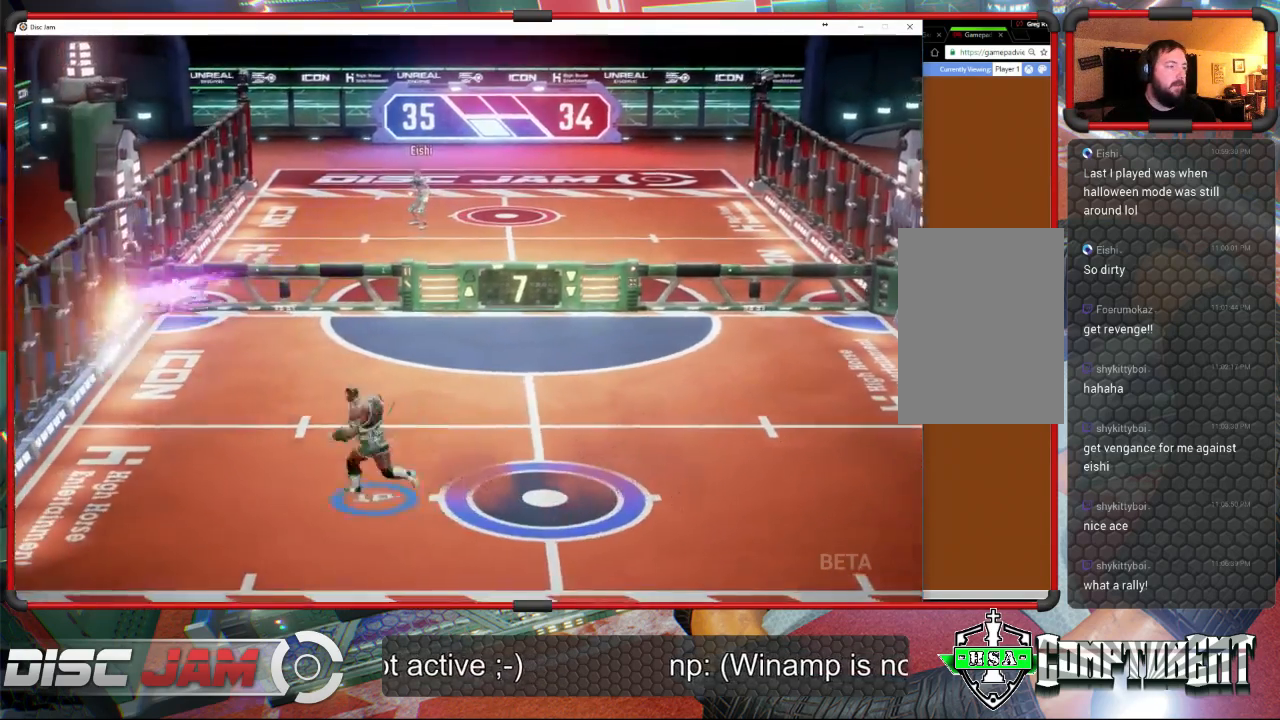
{"buttons": [], "left_stick": "up", "events": [[100, "left_stick", "up-right"], [233, "R2", "down"], [233, "X", "down"], [300, "R2", "up"], [367, "X", "up"], [500, "left_stick", "up"]]}
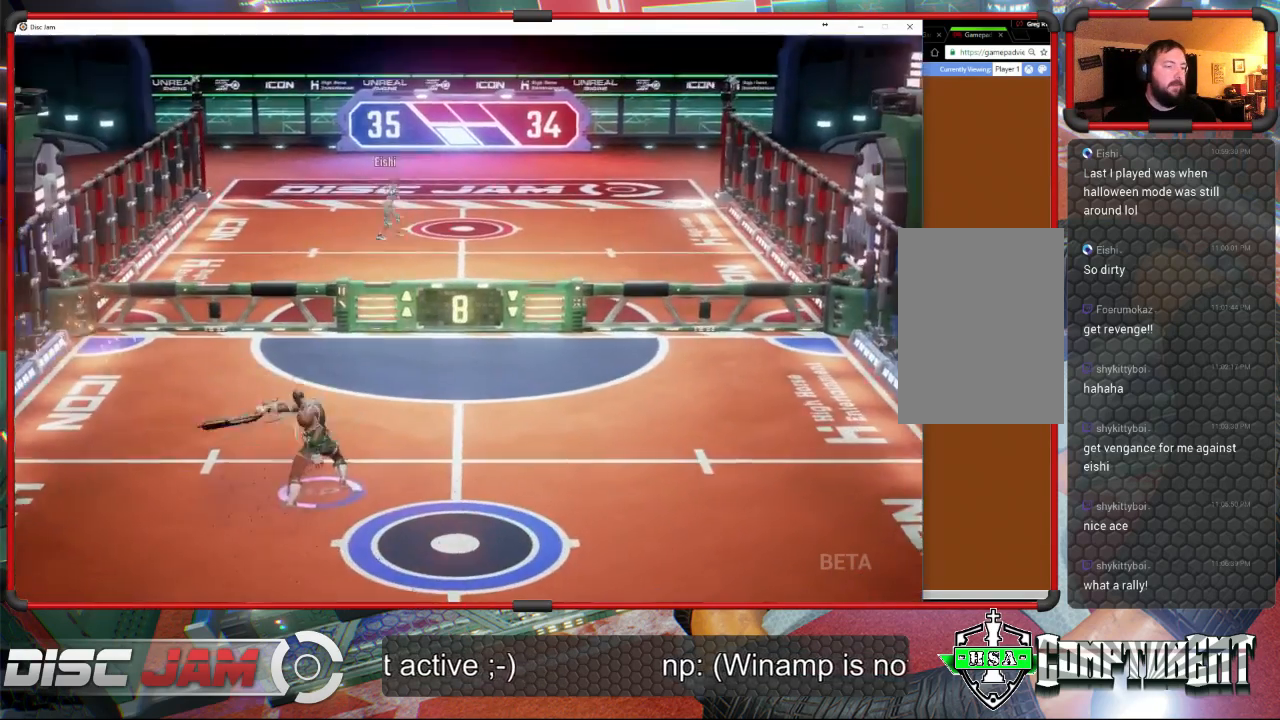
{"buttons": [], "left_stick": "right", "events": [[367, "left_stick", "up-right"], [467, "left_stick", "right"]]}
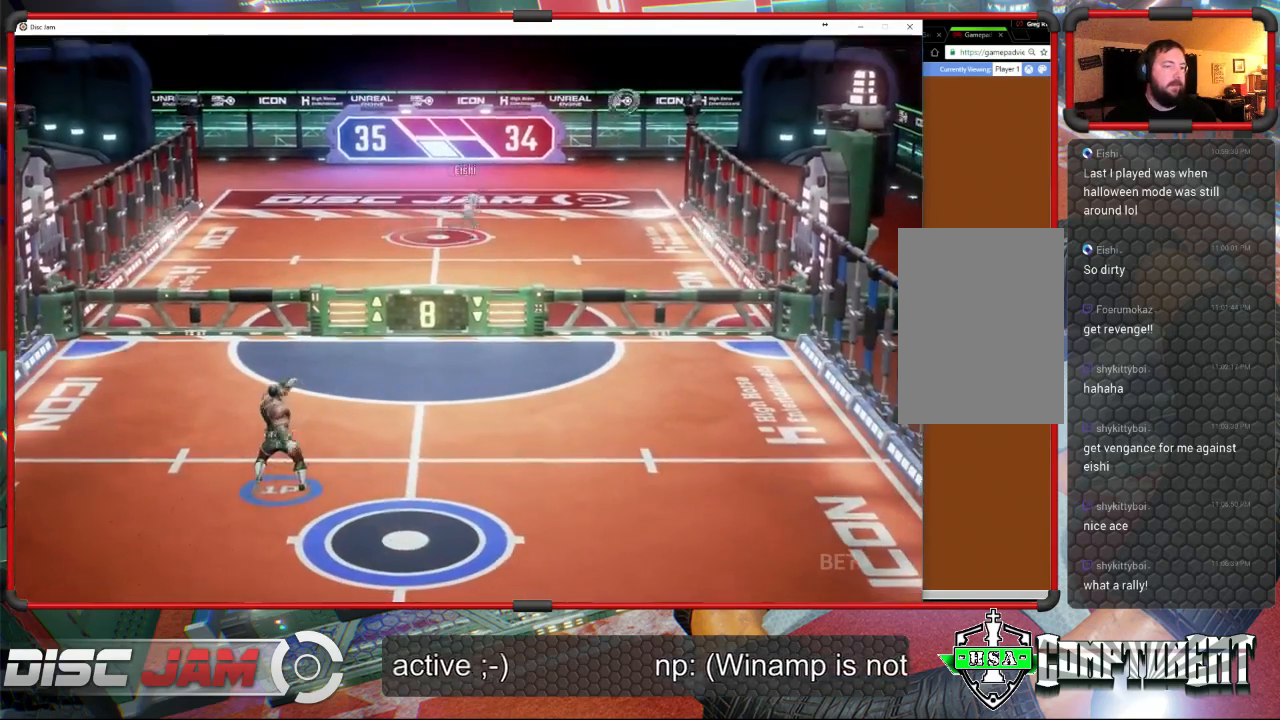
{"buttons": [], "left_stick": "down", "events": [[433, "left_stick", "down"]]}
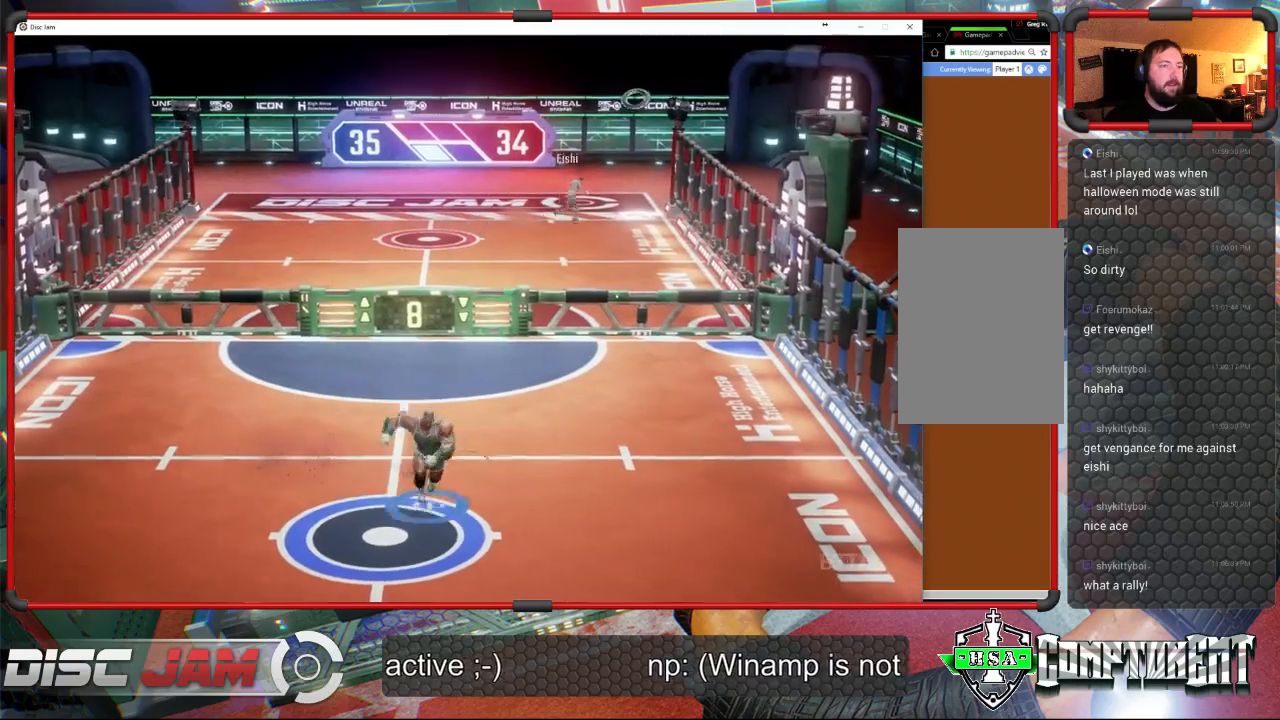
{"buttons": [], "left_stick": "down", "events": []}
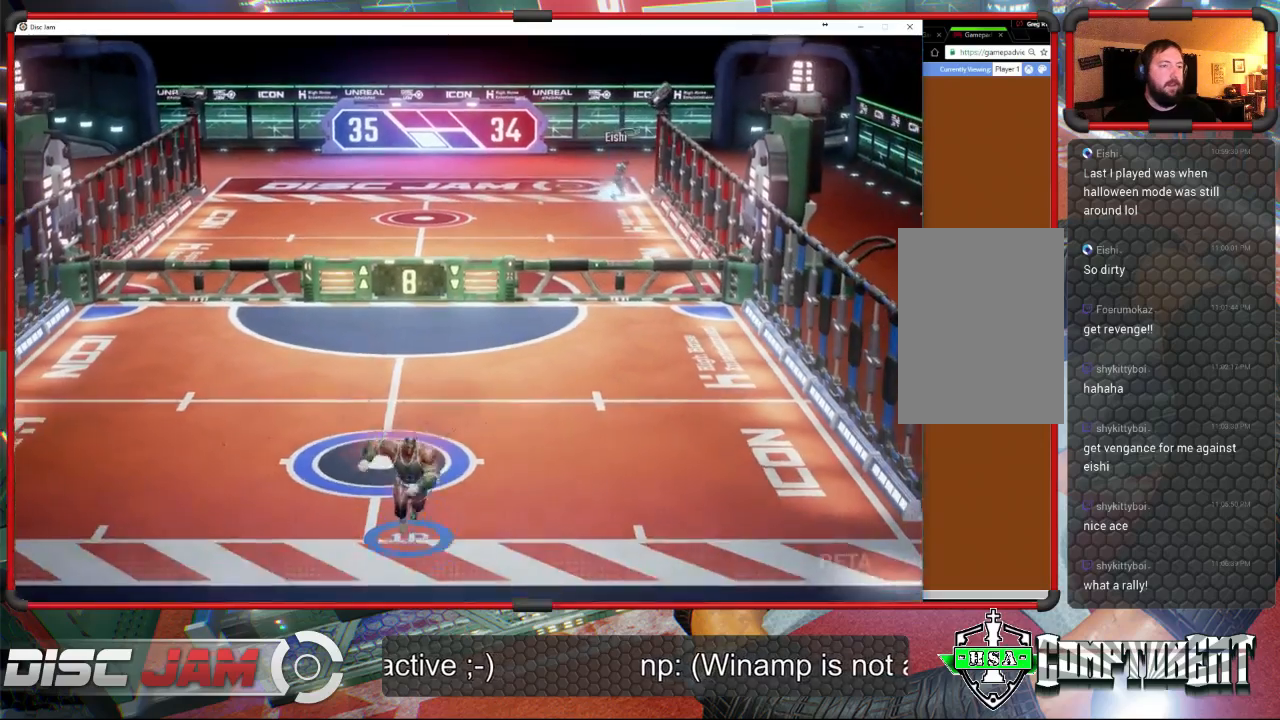
{"buttons": [], "left_stick": "center", "events": [[133, "left_stick", "center"]]}
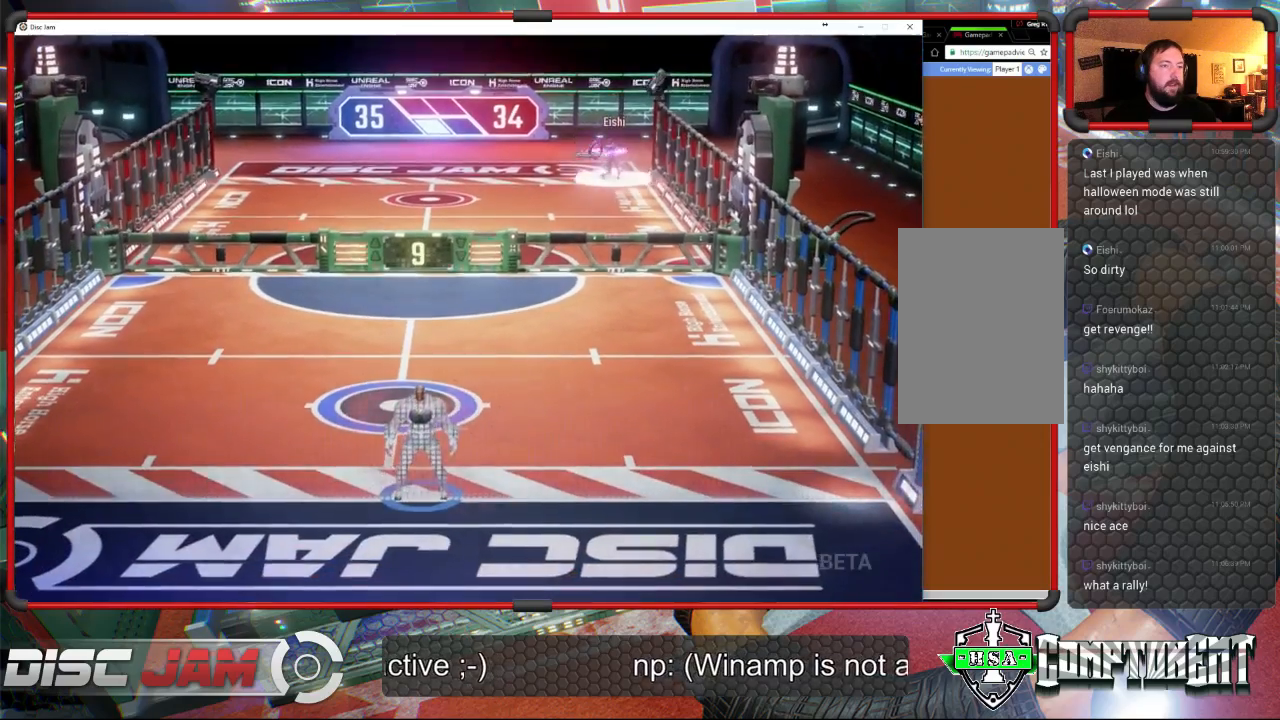
{"buttons": [], "left_stick": "up-left", "events": [[167, "left_stick", "up-right"], [300, "left_stick", "up-left"]]}
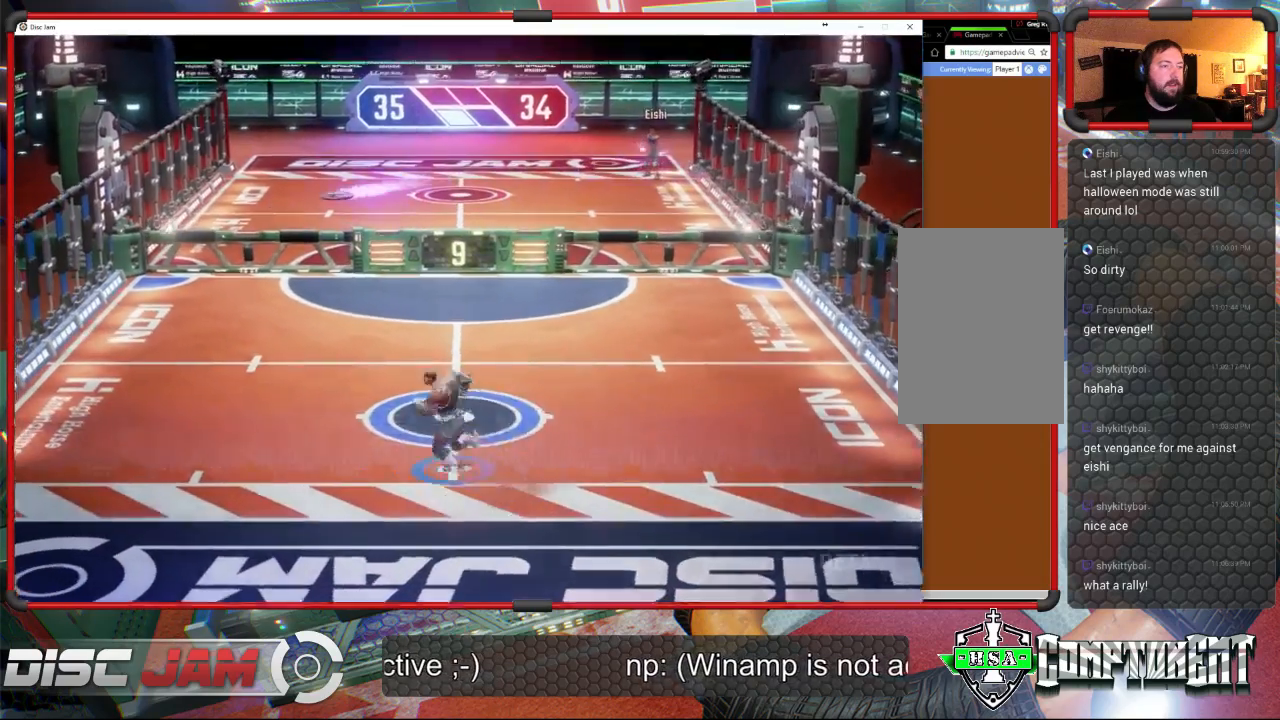
{"buttons": [], "left_stick": "up", "events": [[133, "left_stick", "up"]]}
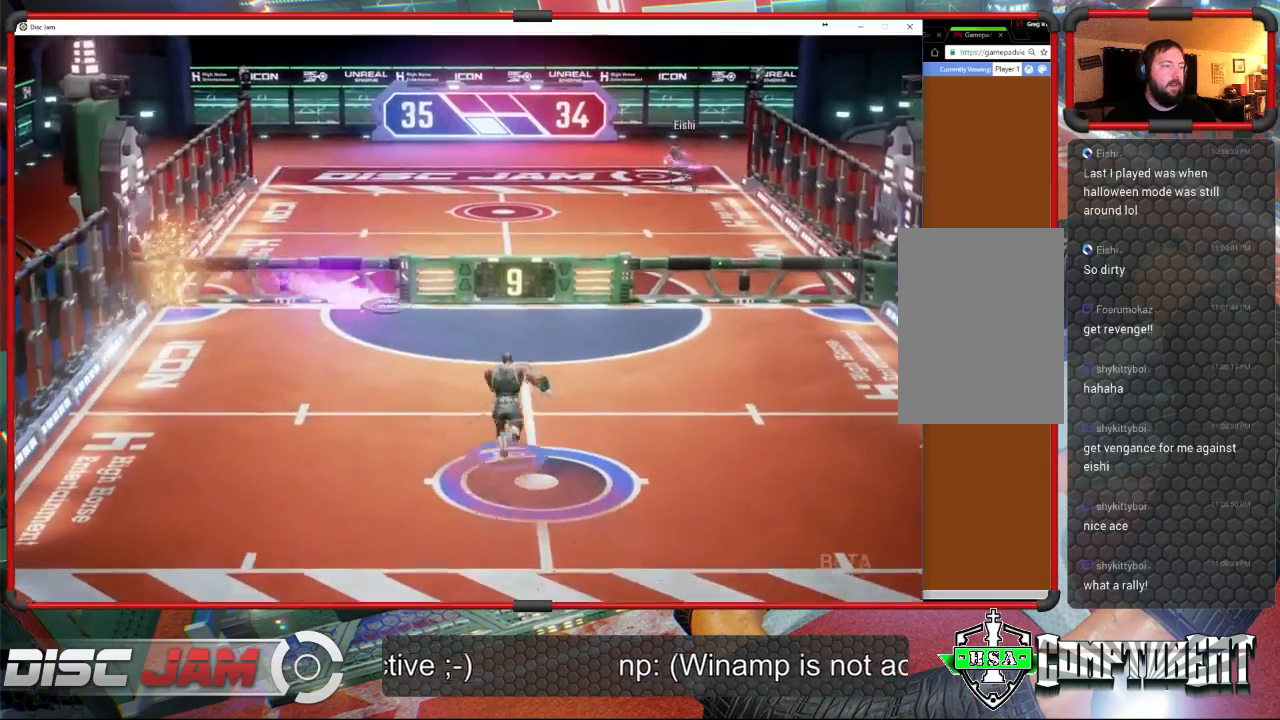
{"buttons": ["A", "L3"], "left_stick": "up-left", "events": [[100, "left_stick", "up-right"], [167, "A", "down"], [233, "A", "up"], [233, "L3", "down"], [267, "left_stick", "up-left"], [300, "A", "down"]]}
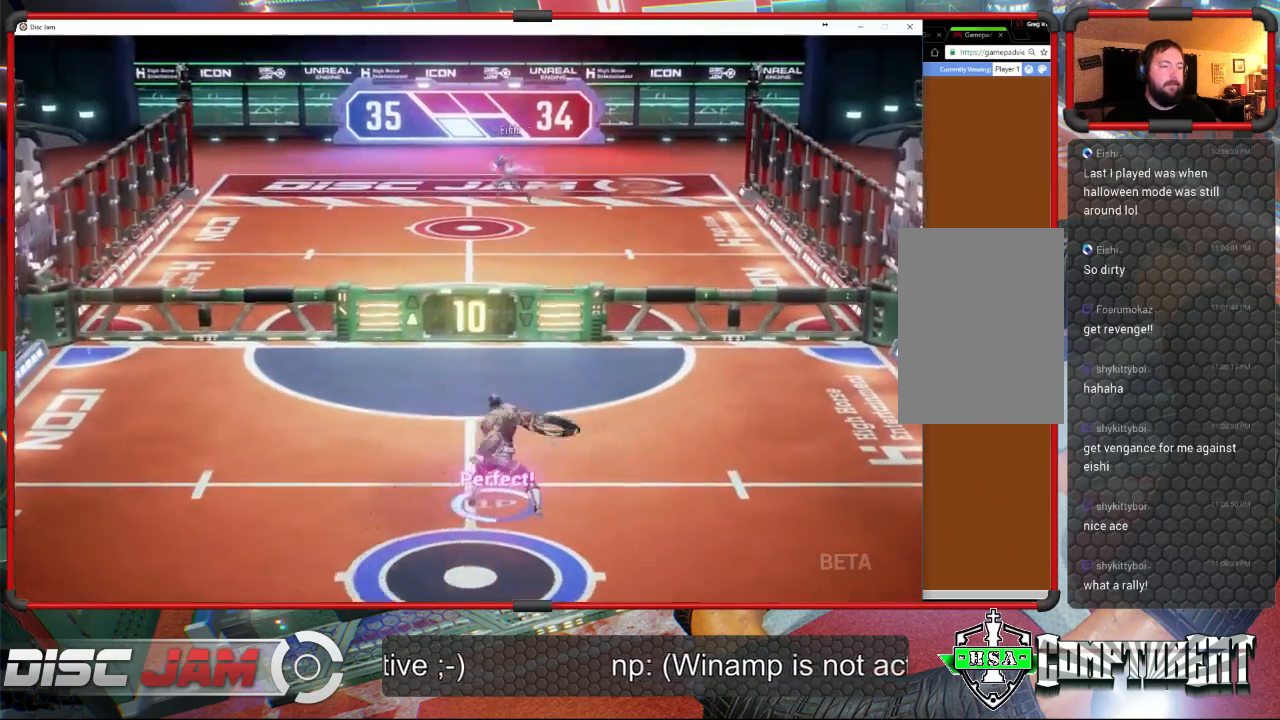
{"buttons": ["A"], "left_stick": "center", "events": [[233, "L3", "up"], [233, "left_stick", "up"], [500, "left_stick", "center"]]}
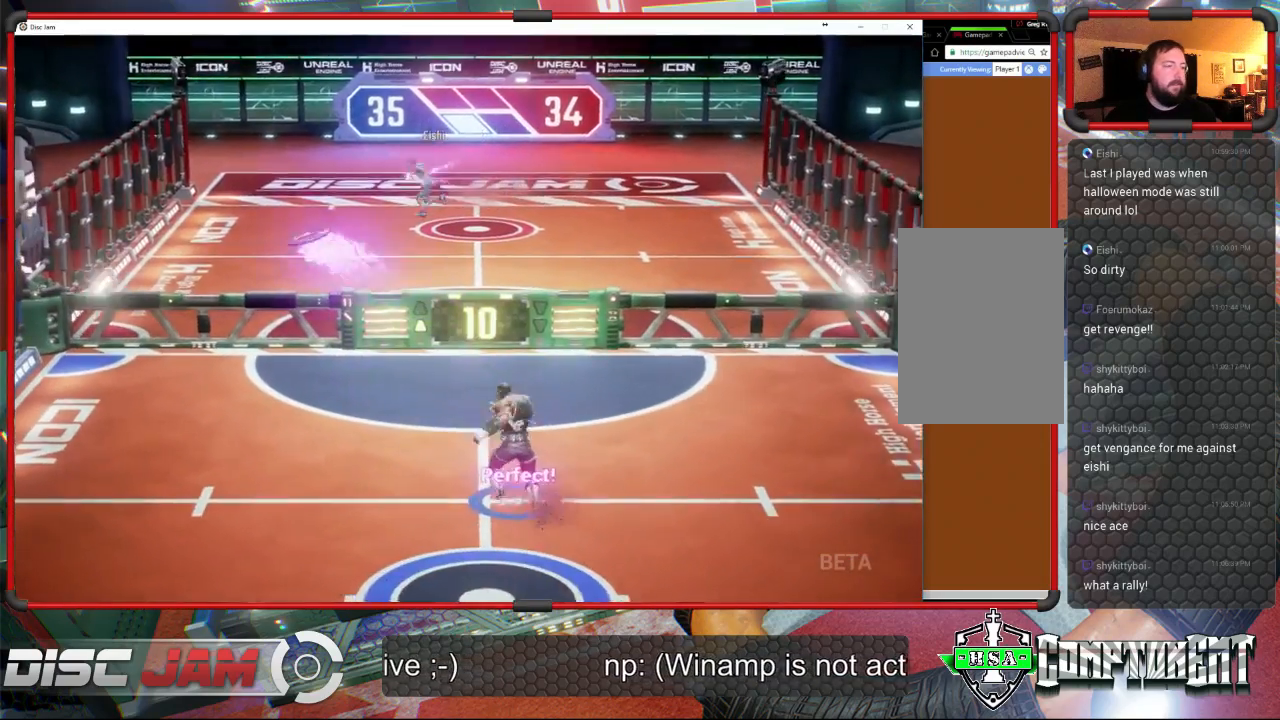
{"buttons": [], "left_stick": "down-left", "events": [[33, "A", "up"], [233, "left_stick", "down-left"]]}
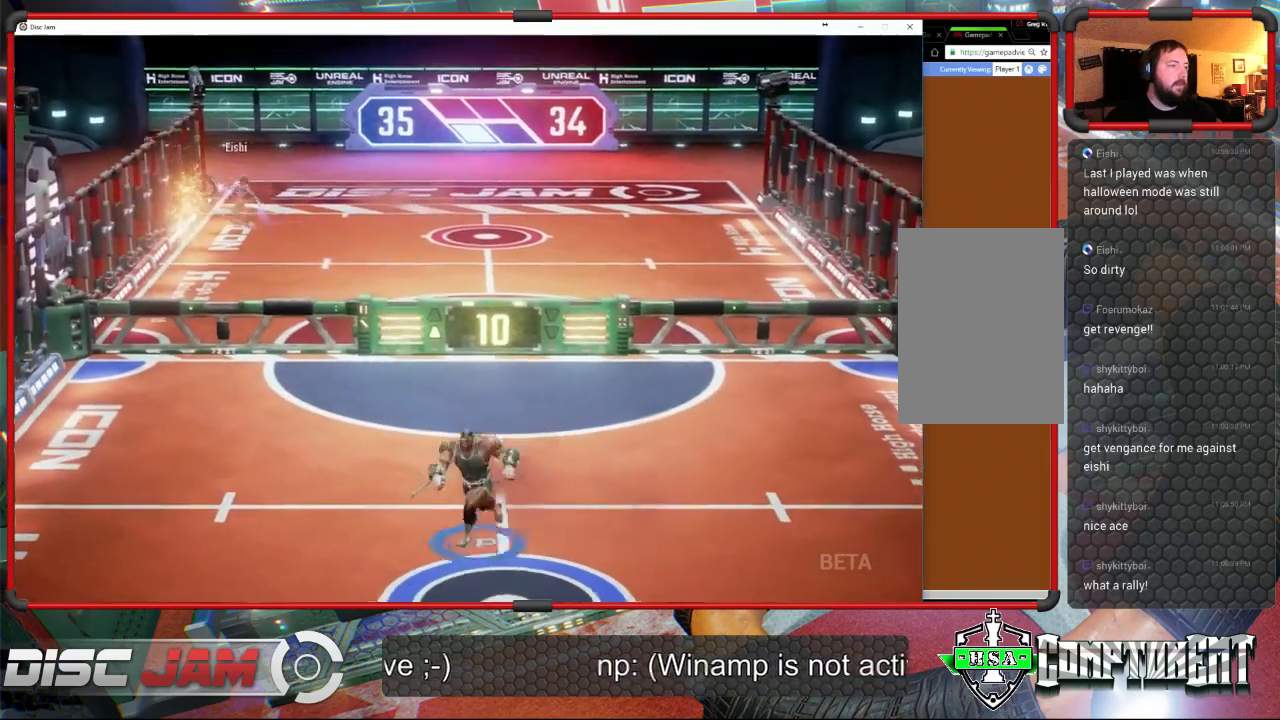
{"buttons": [], "left_stick": "up-left", "events": [[500, "left_stick", "up-left"]]}
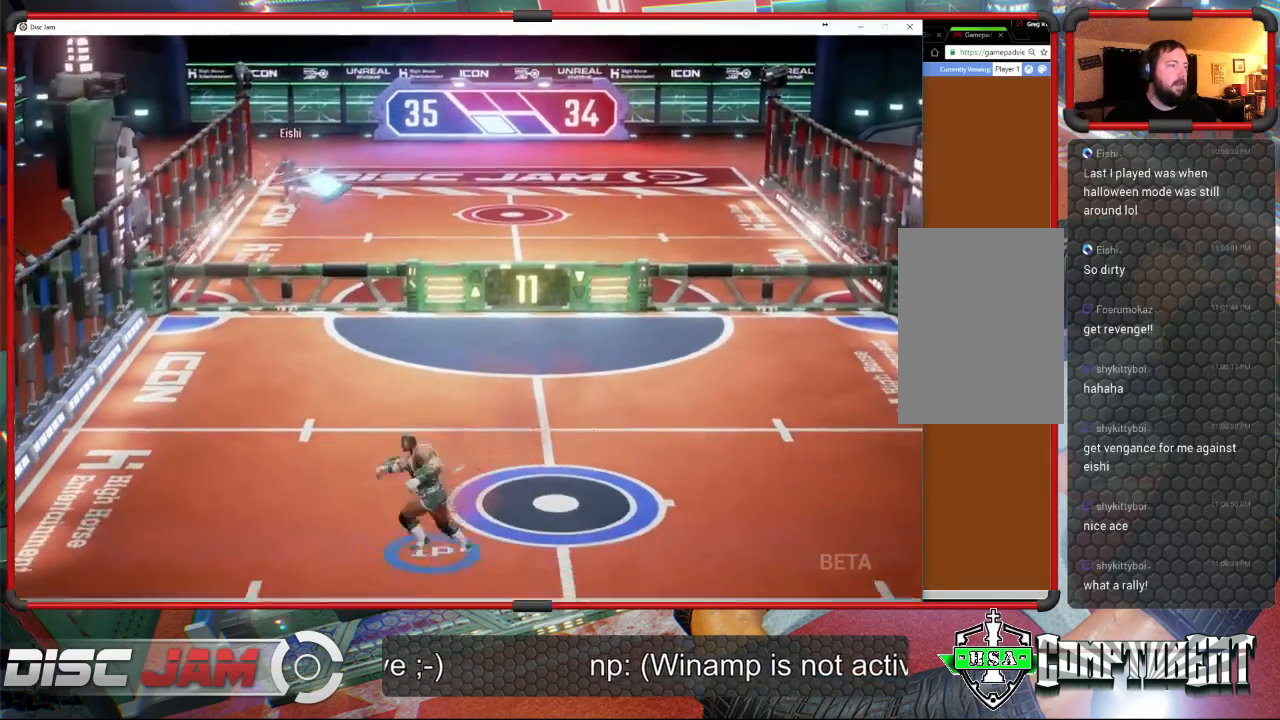
{"buttons": [], "left_stick": "up-left", "events": []}
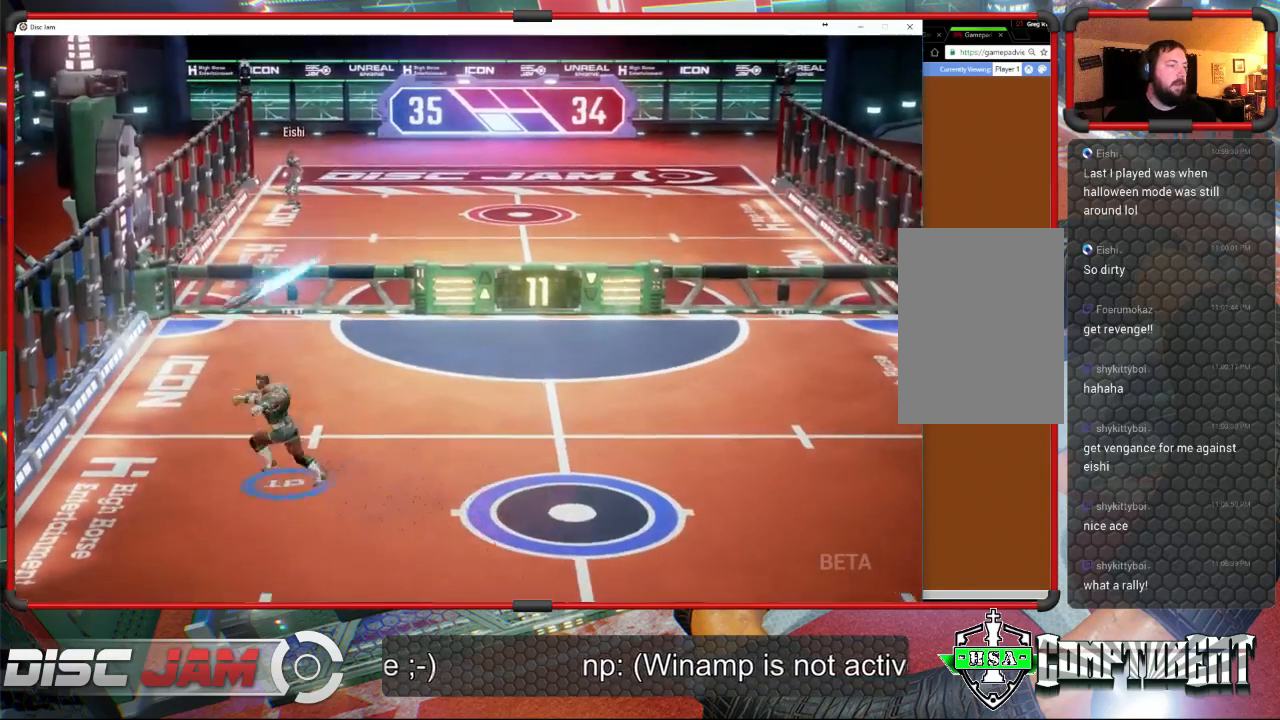
{"buttons": ["A", "L3"], "left_stick": "up-left", "events": [[267, "A", "down"], [267, "left_stick", "up-right"], [367, "A", "up"], [400, "A", "down"], [400, "L3", "down"], [400, "left_stick", "up-left"]]}
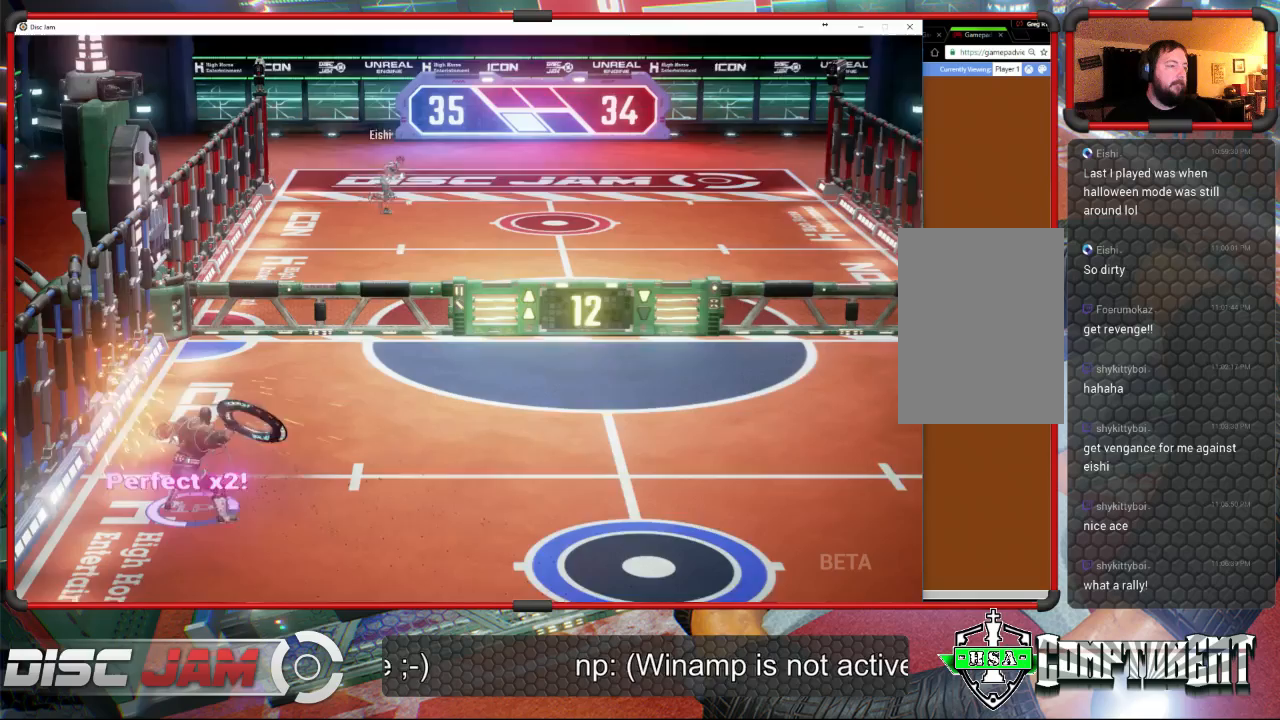
{"buttons": ["A"], "left_stick": "up", "events": [[367, "L3", "up"], [367, "left_stick", "up"]]}
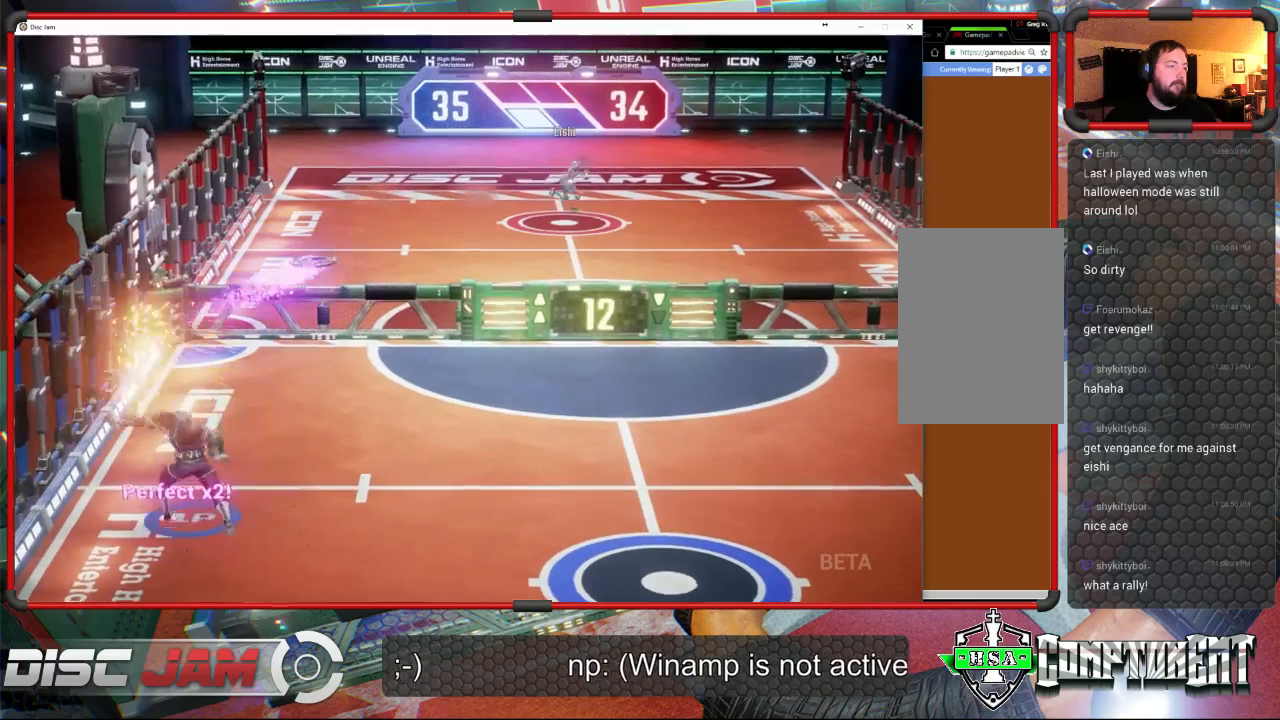
{"buttons": [], "left_stick": "down-right", "events": [[33, "A", "up"], [133, "left_stick", "down"], [400, "left_stick", "down-right"]]}
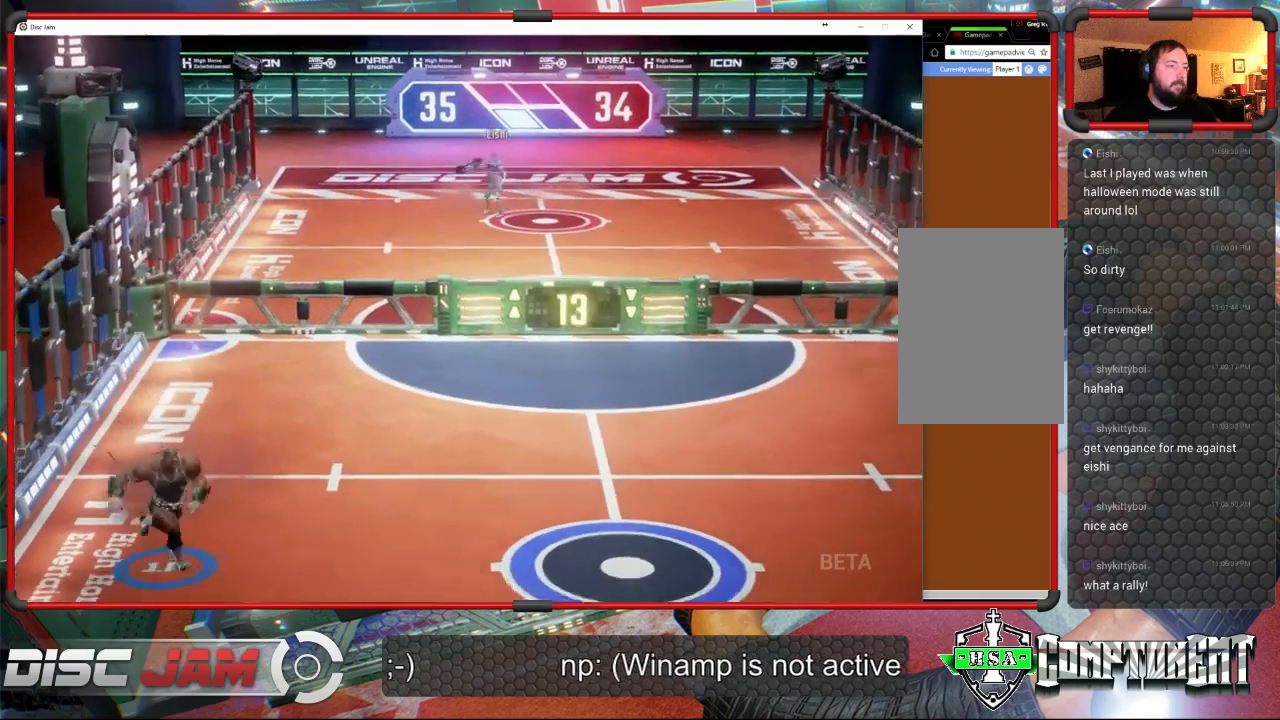
{"buttons": [], "left_stick": "right", "events": [[233, "left_stick", "right"]]}
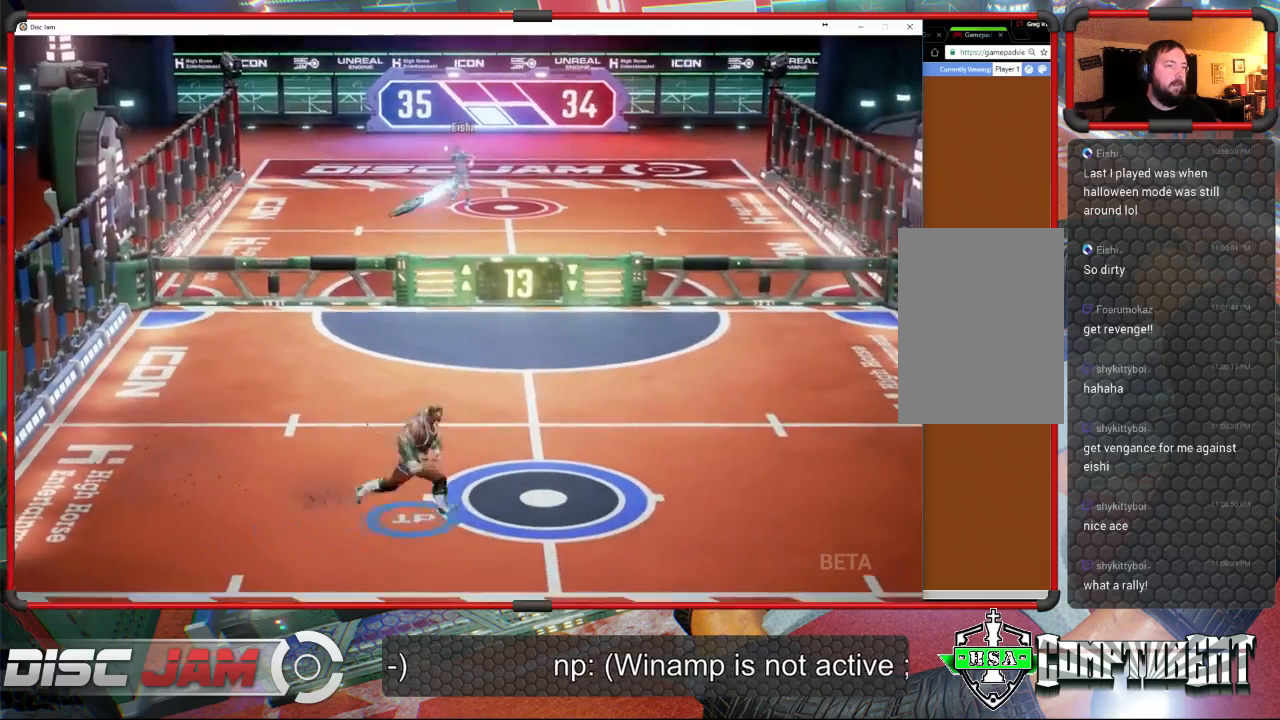
{"buttons": [], "left_stick": "up", "events": [[100, "left_stick", "up-left"], [333, "left_stick", "up"]]}
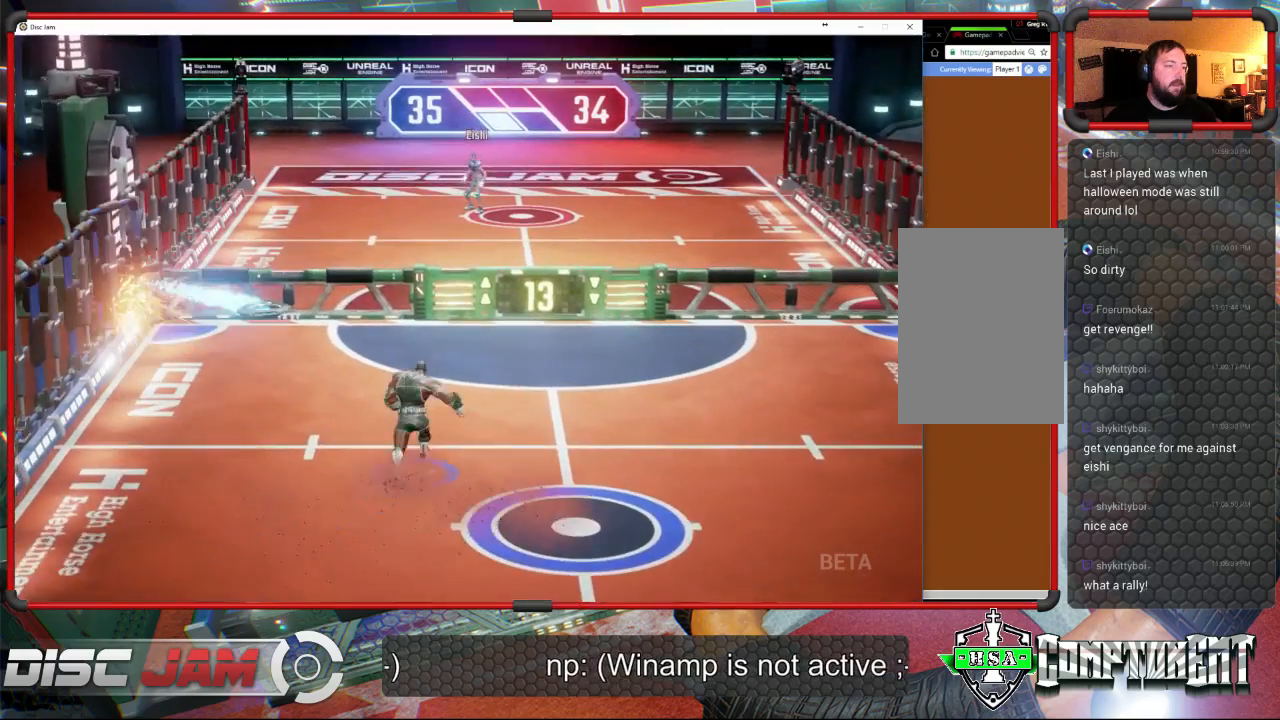
{"buttons": ["A", "L3"], "left_stick": "up-left", "events": [[200, "A", "down"], [267, "A", "up"], [267, "L3", "down"], [300, "left_stick", "up-left"], [333, "A", "down"]]}
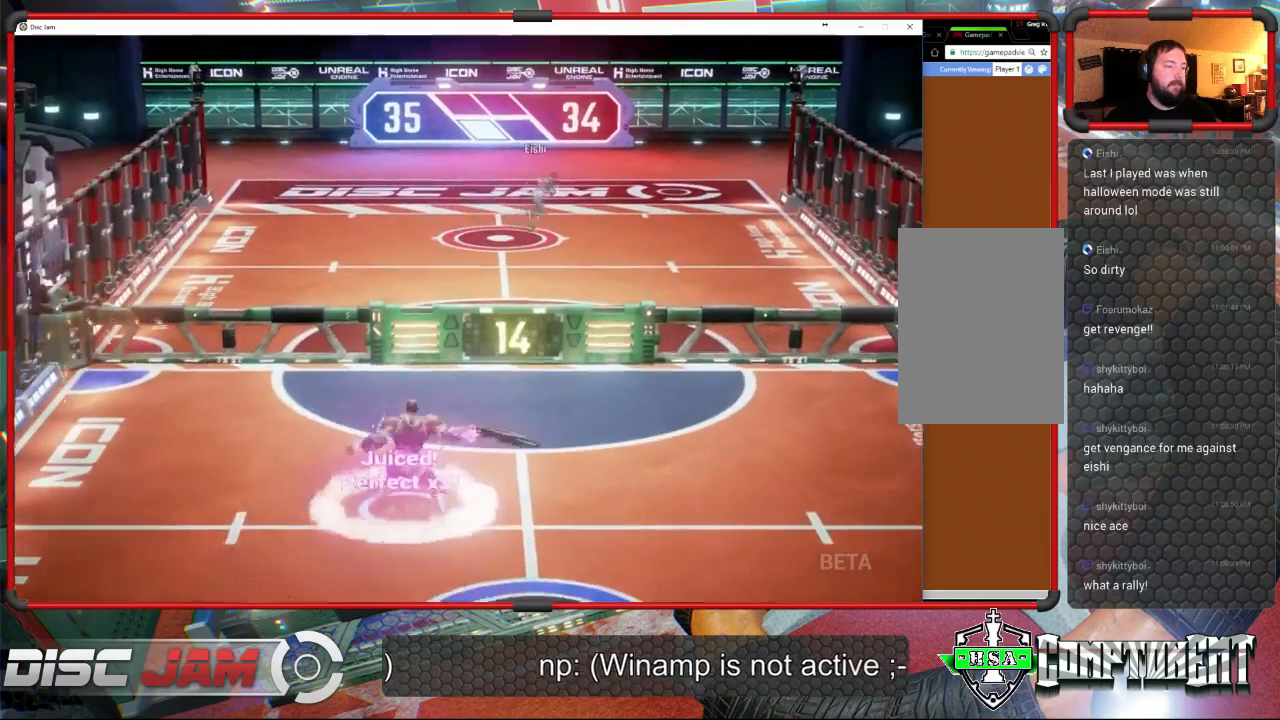
{"buttons": [], "left_stick": "up-left", "events": [[400, "L3", "up"], [467, "A", "up"]]}
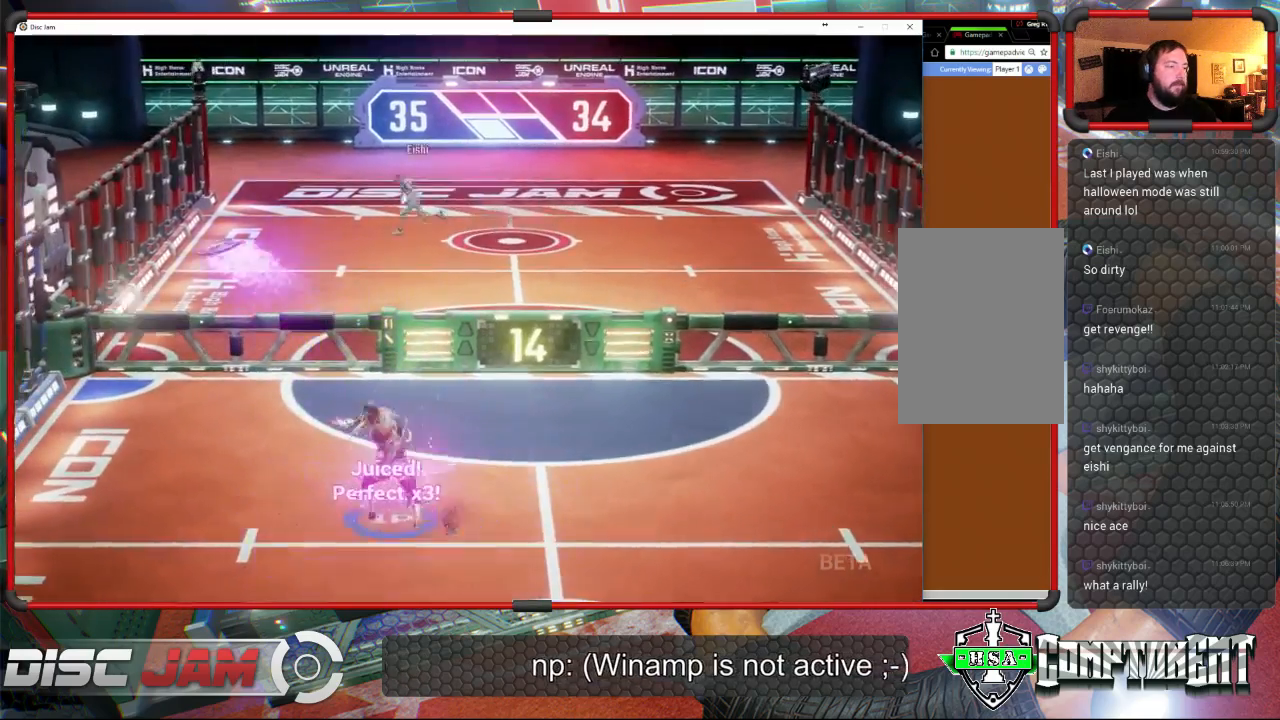
{"buttons": [], "left_stick": "down", "events": [[100, "left_stick", "center"], [167, "left_stick", "down-right"], [267, "left_stick", "down"]]}